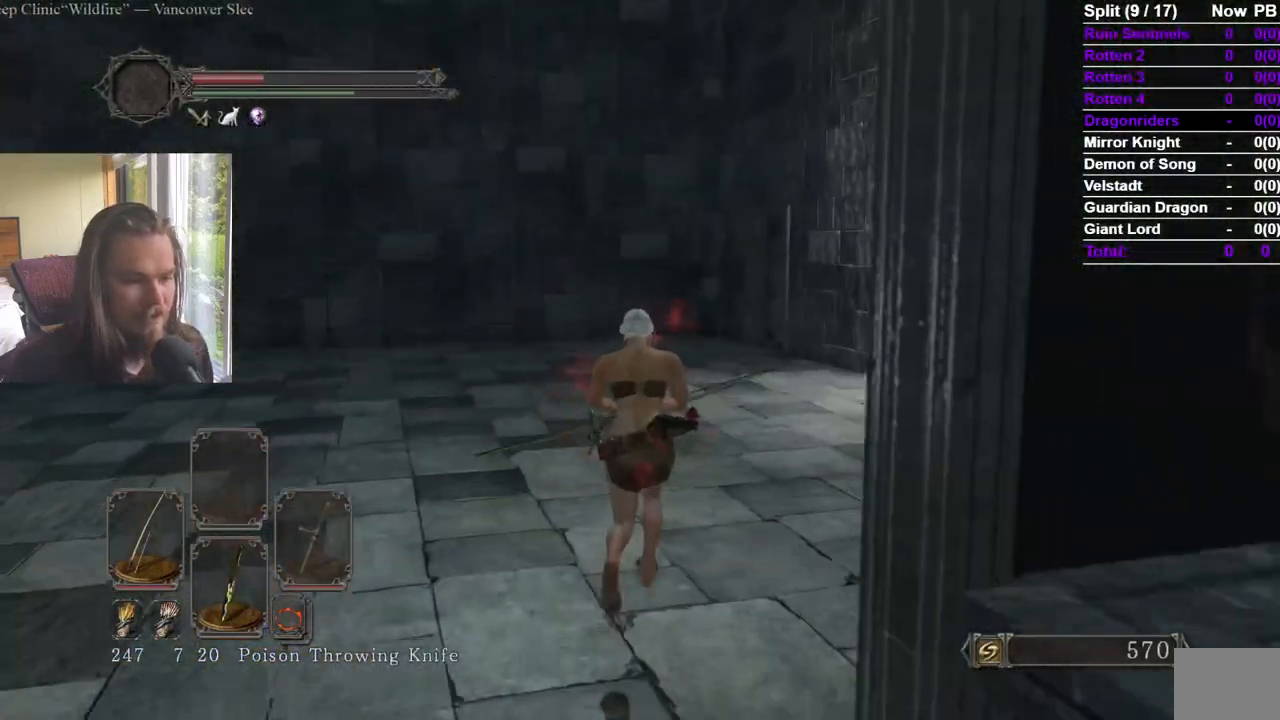
Gameplay with a controller (Xbox layout); each line is a JSON object with the inputs held at the frame after it. "events" lists button and stick changes between this image and that frame as [ms after this image, input, new state], when the widget could be followed in between.
{"buttons": [], "left_stick": "up", "right_stick": "center", "events": []}
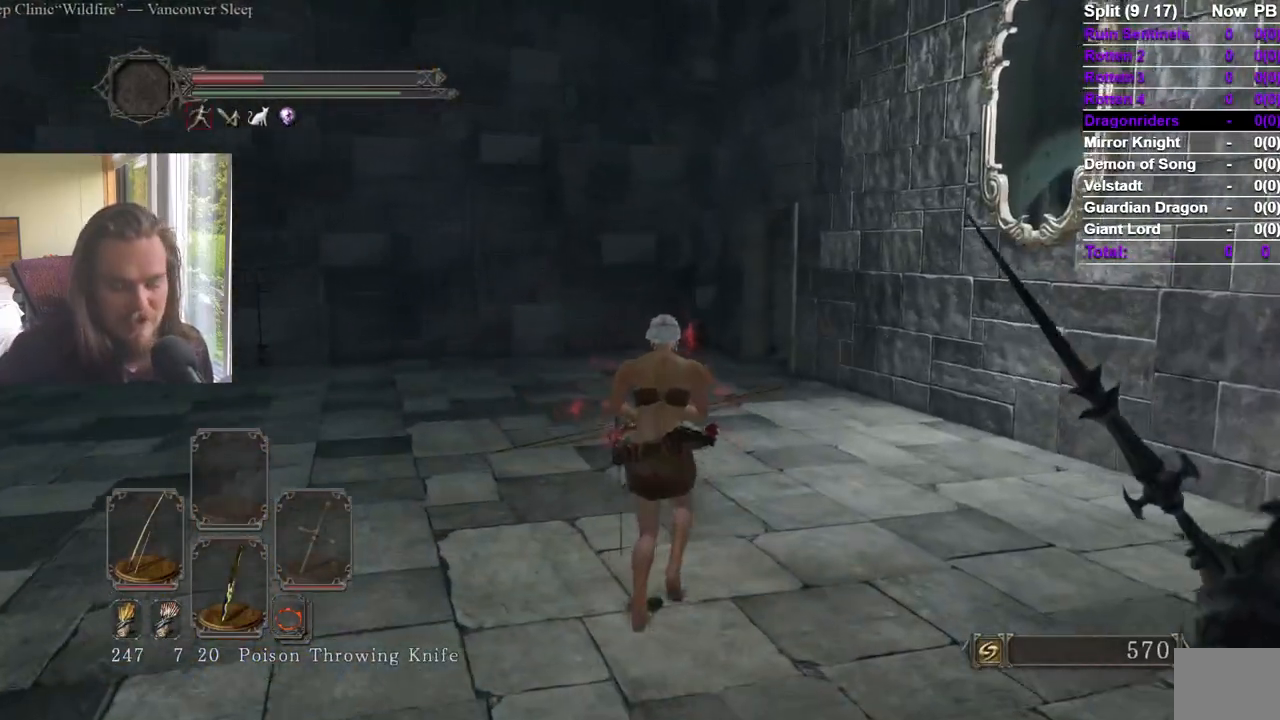
{"buttons": [], "left_stick": "up", "right_stick": "center", "events": []}
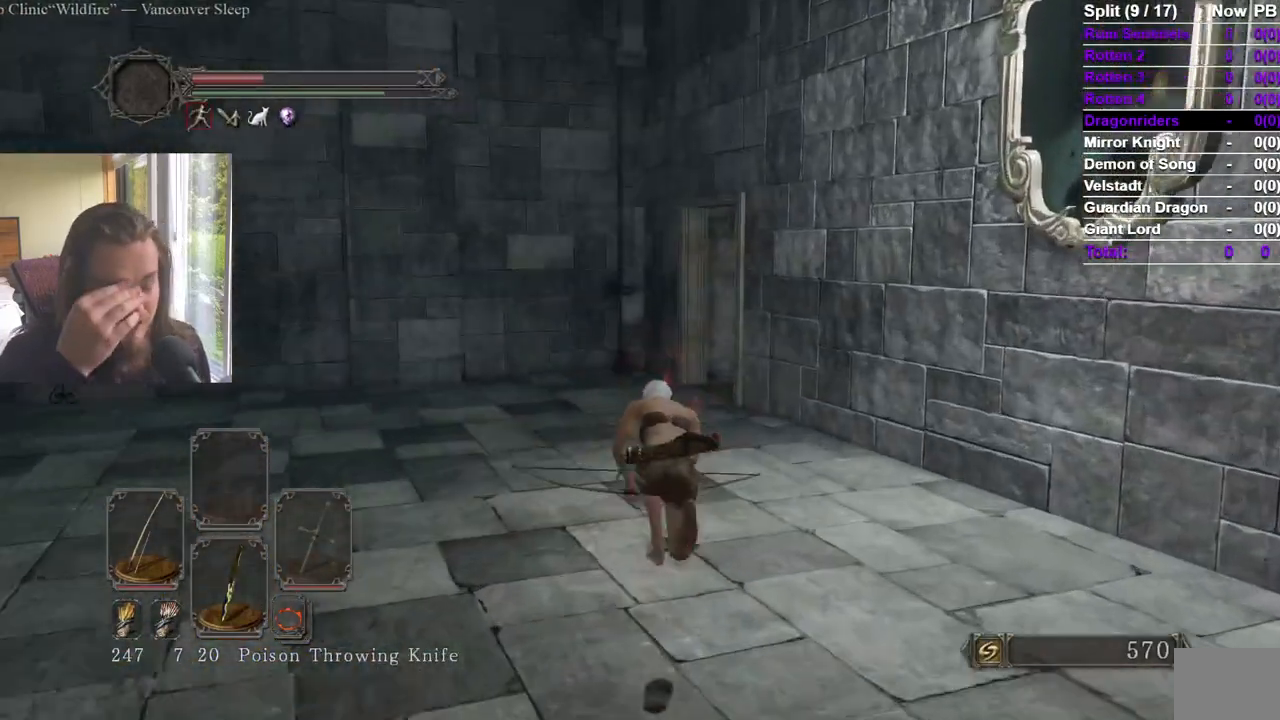
{"buttons": [], "left_stick": "up", "right_stick": "center", "events": []}
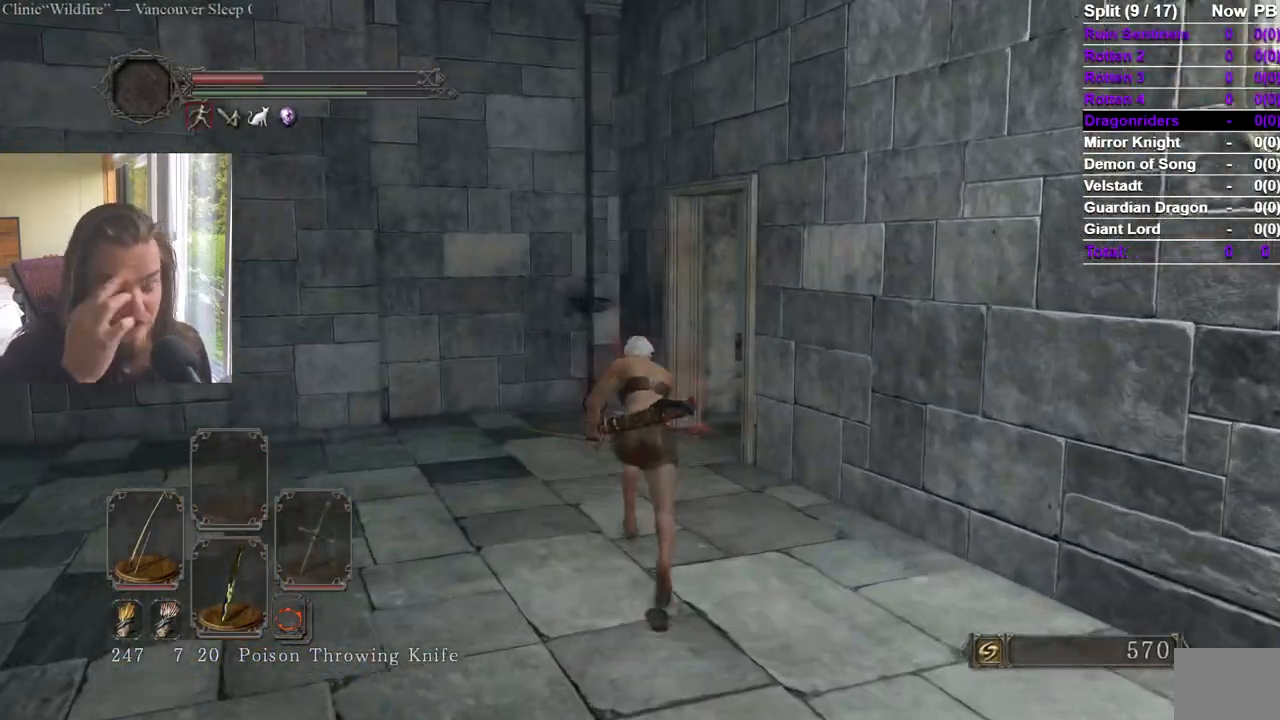
{"buttons": [], "left_stick": "up", "right_stick": "center", "events": []}
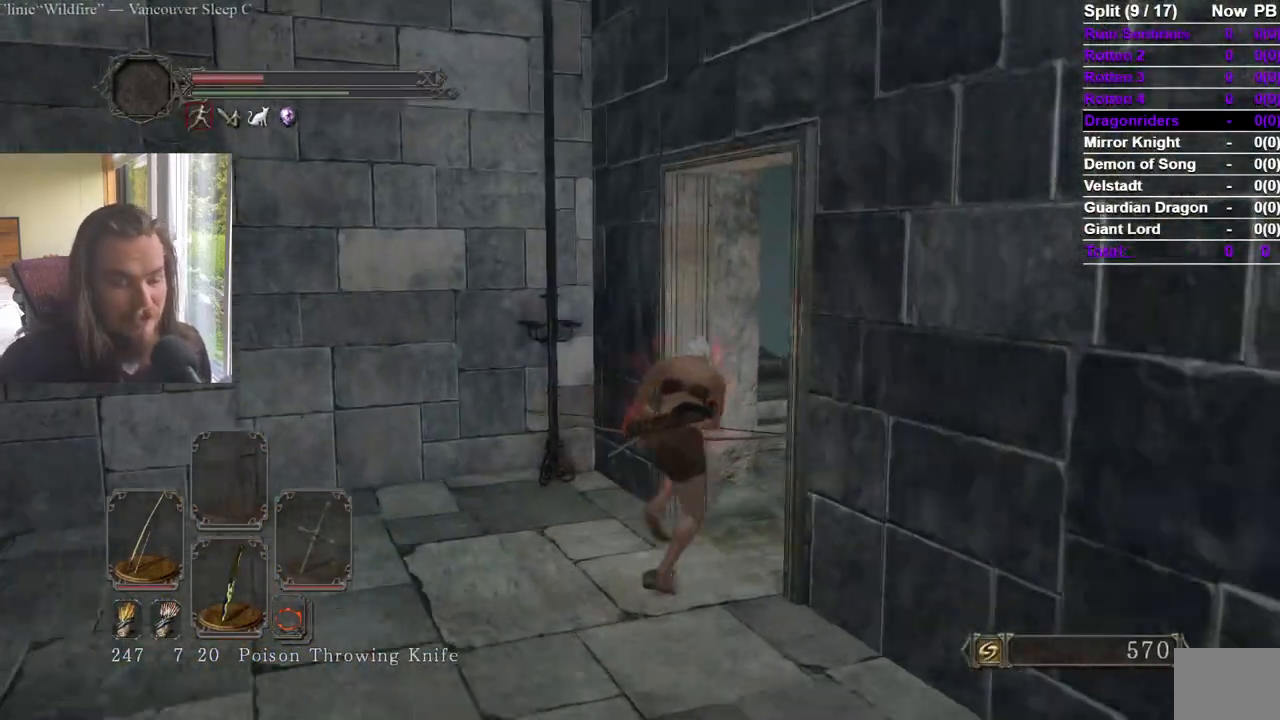
{"buttons": [], "left_stick": "up-left", "right_stick": "left", "events": [[251, "right_stick", "left"], [351, "left_stick", "up-left"]]}
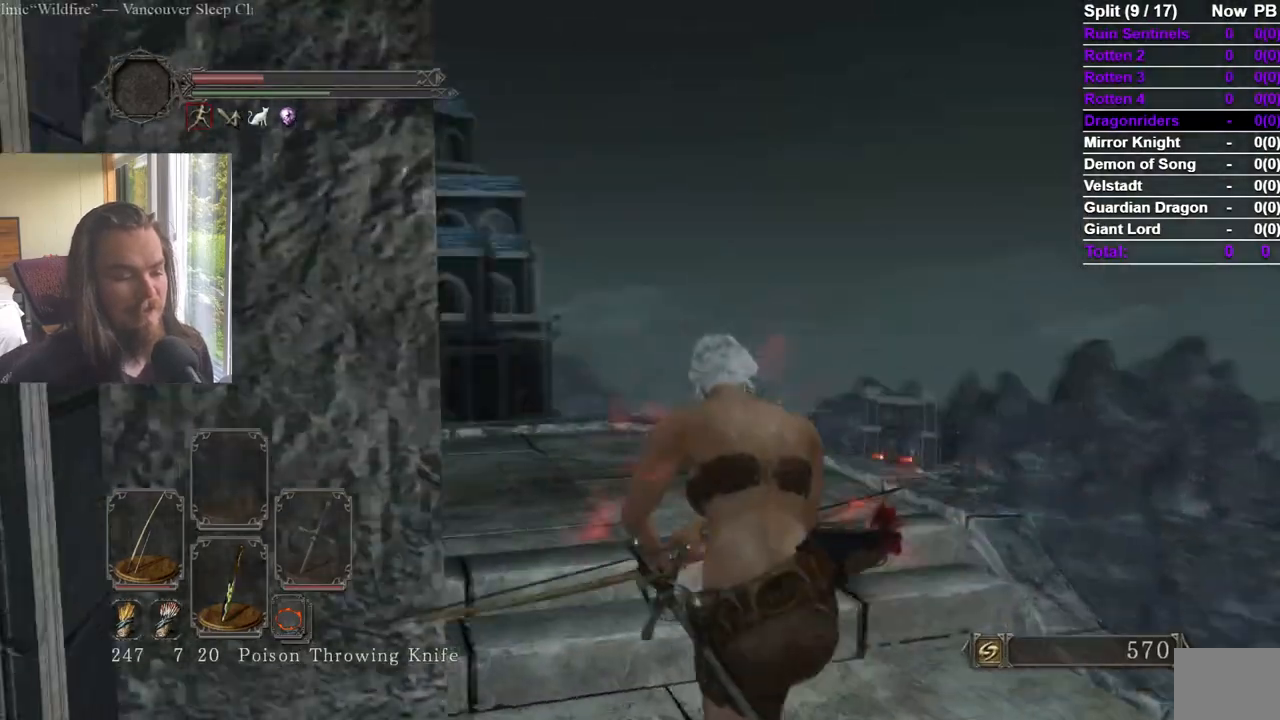
{"buttons": [], "left_stick": "up", "right_stick": "center", "events": [[83, "left_stick", "up"], [83, "right_stick", "center"], [217, "right_stick", "left"], [450, "right_stick", "center"]]}
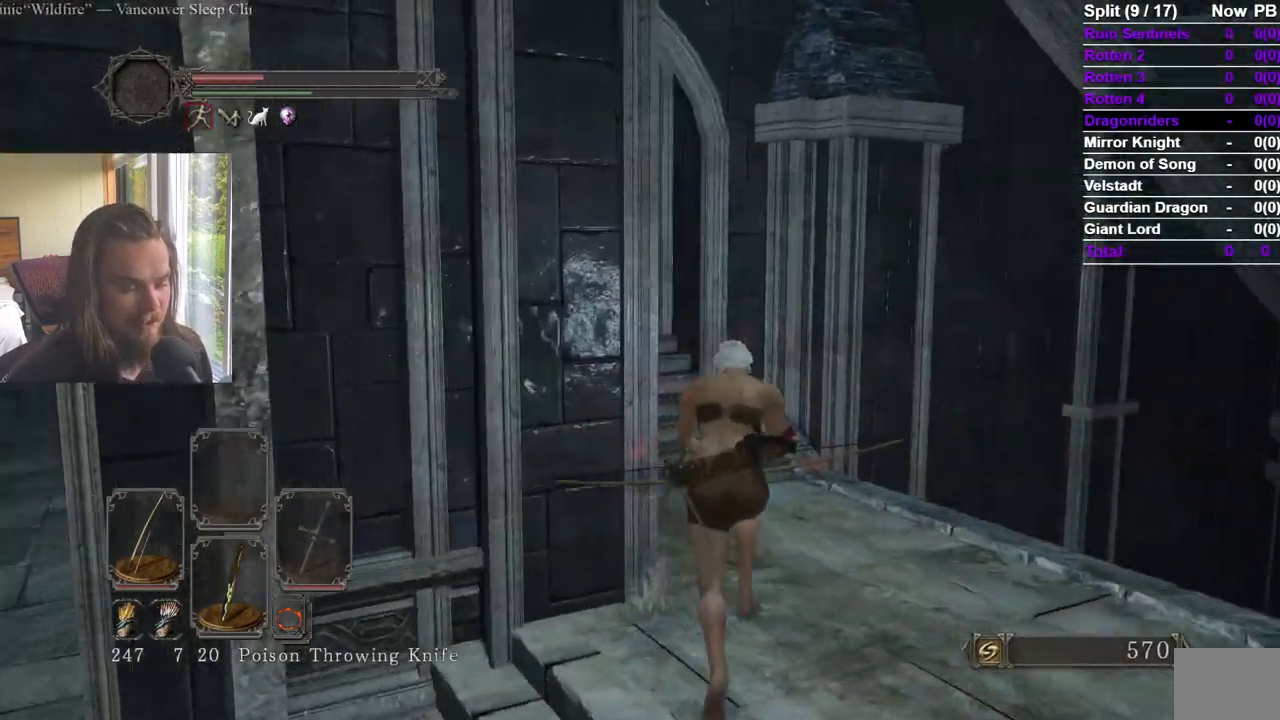
{"buttons": [], "left_stick": "up", "right_stick": "center", "events": [[83, "right_stick", "left"], [233, "right_stick", "center"], [350, "right_stick", "left"], [417, "right_stick", "center"]]}
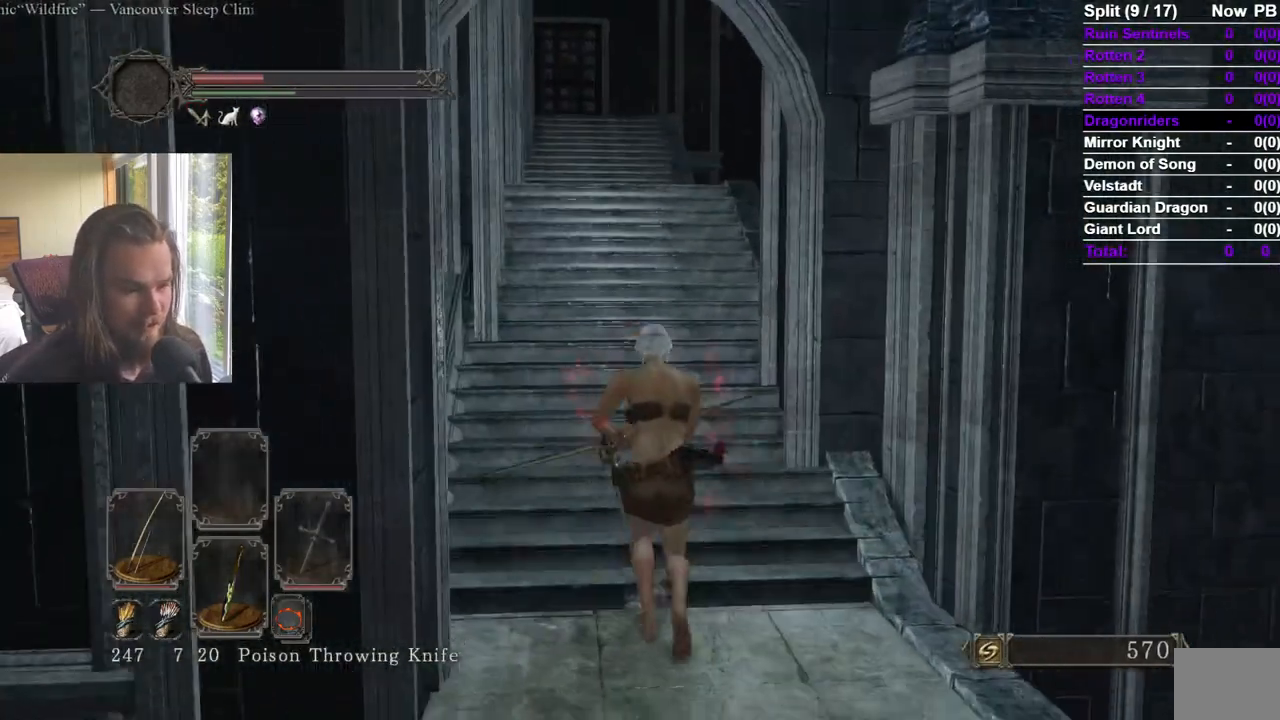
{"buttons": ["A", "DPAD_RIGHT"], "left_stick": "up", "right_stick": "center", "events": [[300, "START", "down"], [417, "DPAD_RIGHT", "down"], [434, "START", "up"], [484, "A", "down"]]}
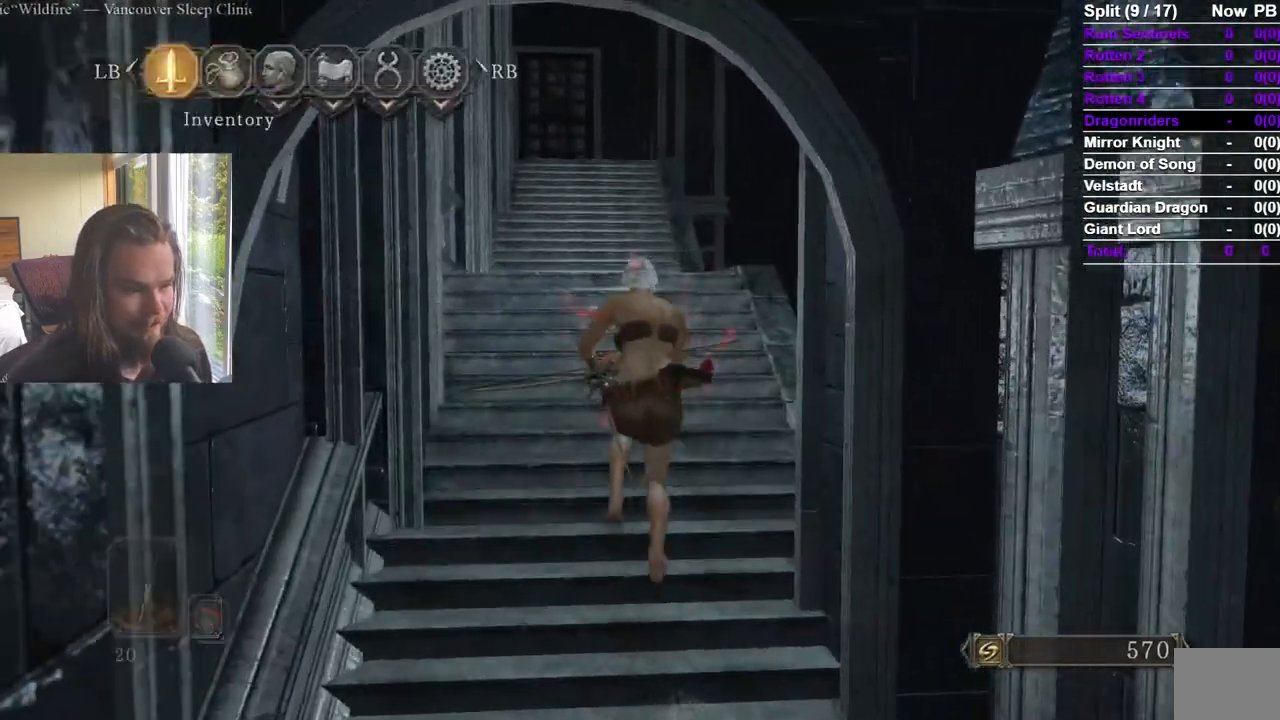
{"buttons": ["DPAD_RIGHT"], "left_stick": "up", "right_stick": "center", "events": [[16, "DPAD_RIGHT", "up"], [83, "A", "up"], [100, "DPAD_DOWN", "down"], [116, "A", "down"], [133, "A", "up"], [133, "right_stick", "down-left"], [150, "DPAD_RIGHT", "down"], [183, "DPAD_DOWN", "up"], [283, "DPAD_RIGHT", "up"], [283, "right_stick", "center"], [333, "DPAD_RIGHT", "down"], [433, "DPAD_RIGHT", "up"], [483, "DPAD_RIGHT", "down"]]}